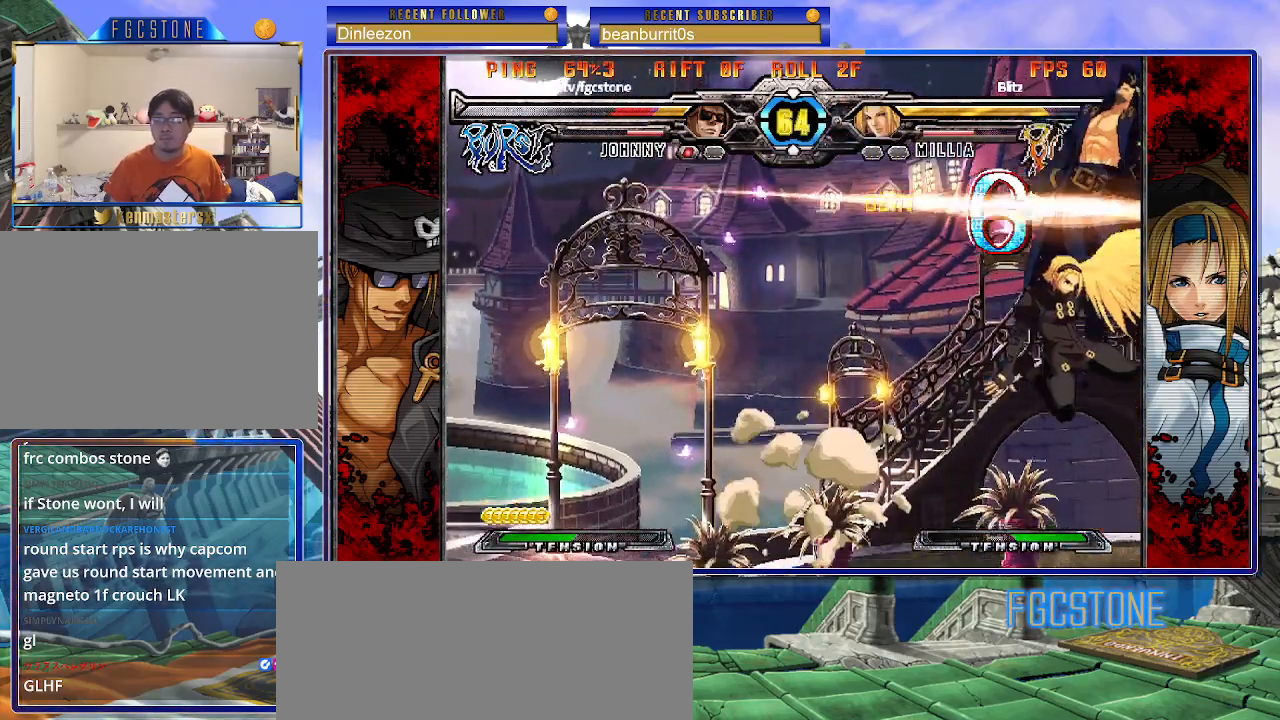
Gameplay with a controller (arcade stick); each line is a JSON object with the inputs held at the frame after it. "events" lists button and stick changes between this image and that frame as [ms after this image, input, new state], when the widget could be followed in between. Not read: L3 R3 other_buttons.
{"buttons": ["K", "P", "S"], "left_stick": "left", "events": [[50, "S", "down"], [67, "K", "up"], [100, "K", "down"], [100, "P", "up"], [133, "P", "down"], [150, "S", "up"], [200, "S", "down"], [250, "P", "up"], [300, "P", "down"], [300, "S", "up"], [350, "S", "down"], [383, "K", "up"], [400, "P", "up"], [433, "K", "down"], [450, "P", "down"]]}
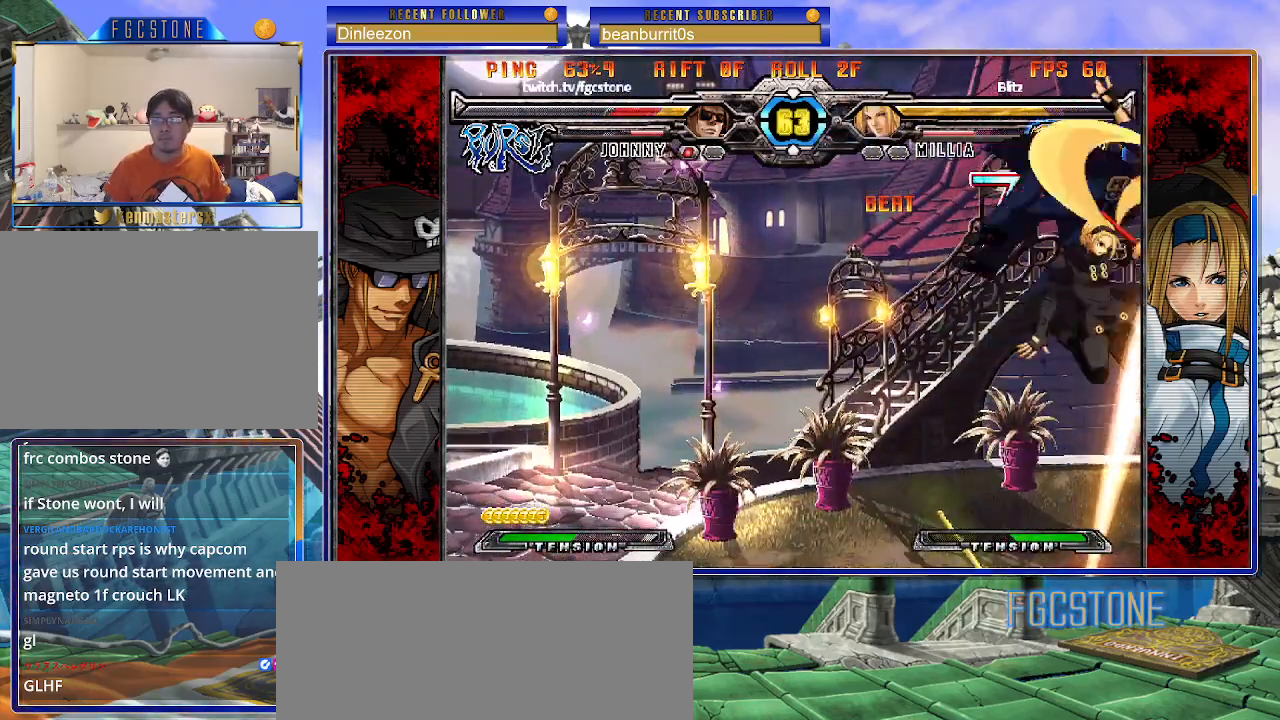
{"buttons": ["K", "P", "S"], "left_stick": "left", "events": [[67, "P", "up"], [117, "P", "down"], [117, "S", "up"], [150, "S", "down"], [200, "K", "up"], [217, "K", "down"], [217, "P", "up"], [250, "P", "down"], [283, "S", "up"], [317, "S", "down"], [367, "K", "up"], [367, "P", "up"], [383, "K", "down"], [417, "P", "down"], [433, "S", "up"], [467, "S", "down"]]}
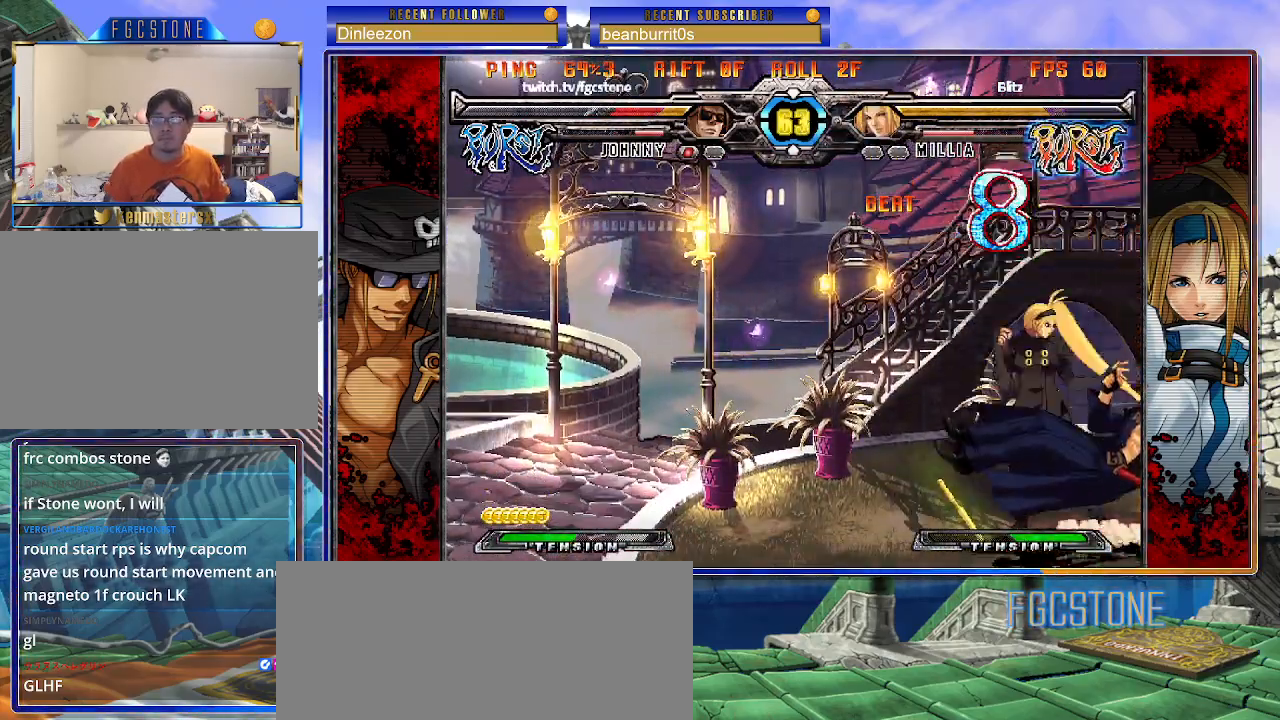
{"buttons": ["S"], "left_stick": "left", "events": [[33, "P", "up"], [67, "P", "down"], [83, "S", "up"], [133, "S", "down"], [183, "P", "up"], [233, "P", "down"], [250, "S", "up"], [300, "S", "down"], [350, "P", "up"], [383, "P", "down"], [417, "S", "up"], [467, "K", "up"], [467, "S", "down"], [500, "P", "up"]]}
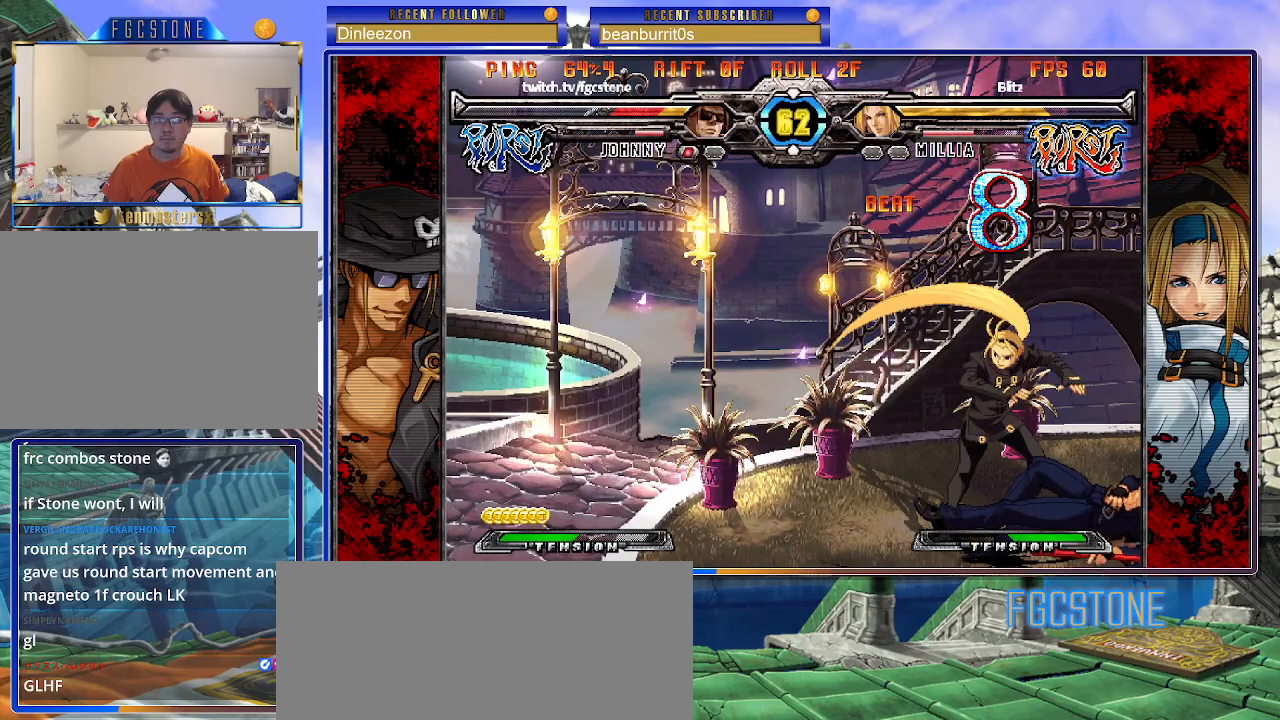
{"buttons": [], "left_stick": "down-right", "events": [[33, "K", "down"], [67, "P", "down"], [83, "K", "up"], [83, "S", "up"], [150, "P", "up"], [250, "left_stick", "center"], [333, "left_stick", "down-right"]]}
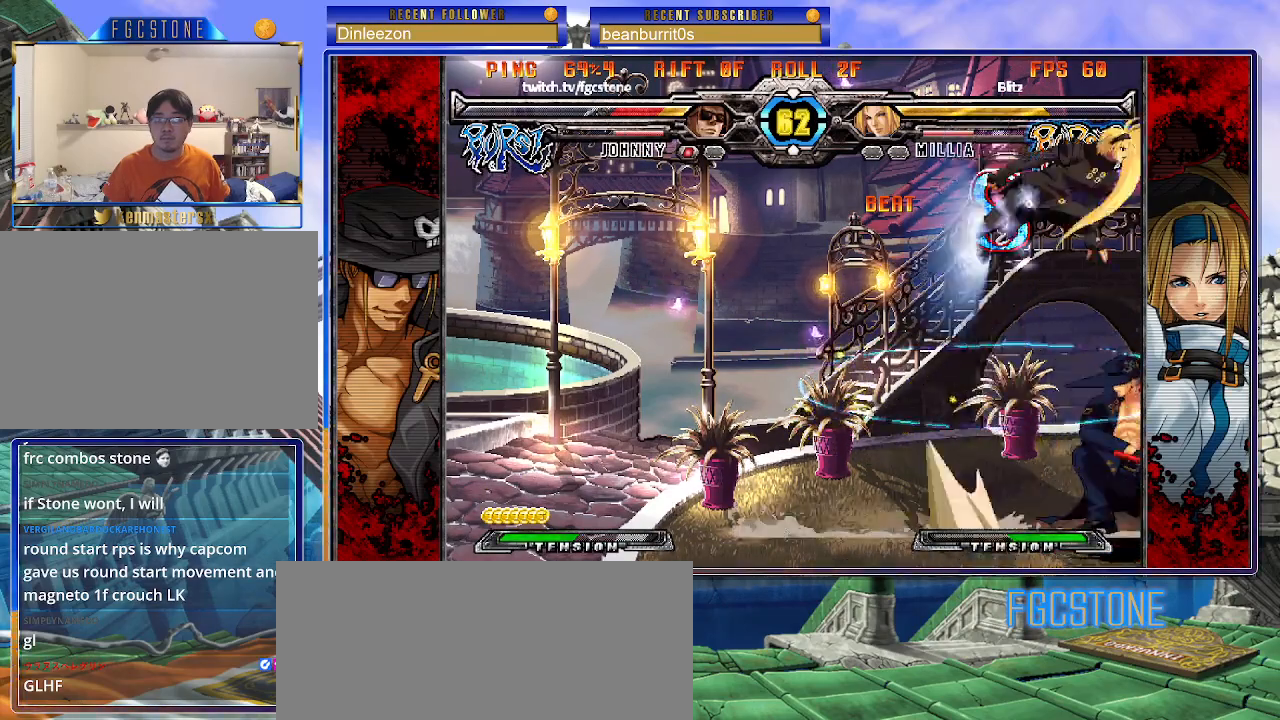
{"buttons": [], "left_stick": "right", "events": [[67, "left_stick", "right"]]}
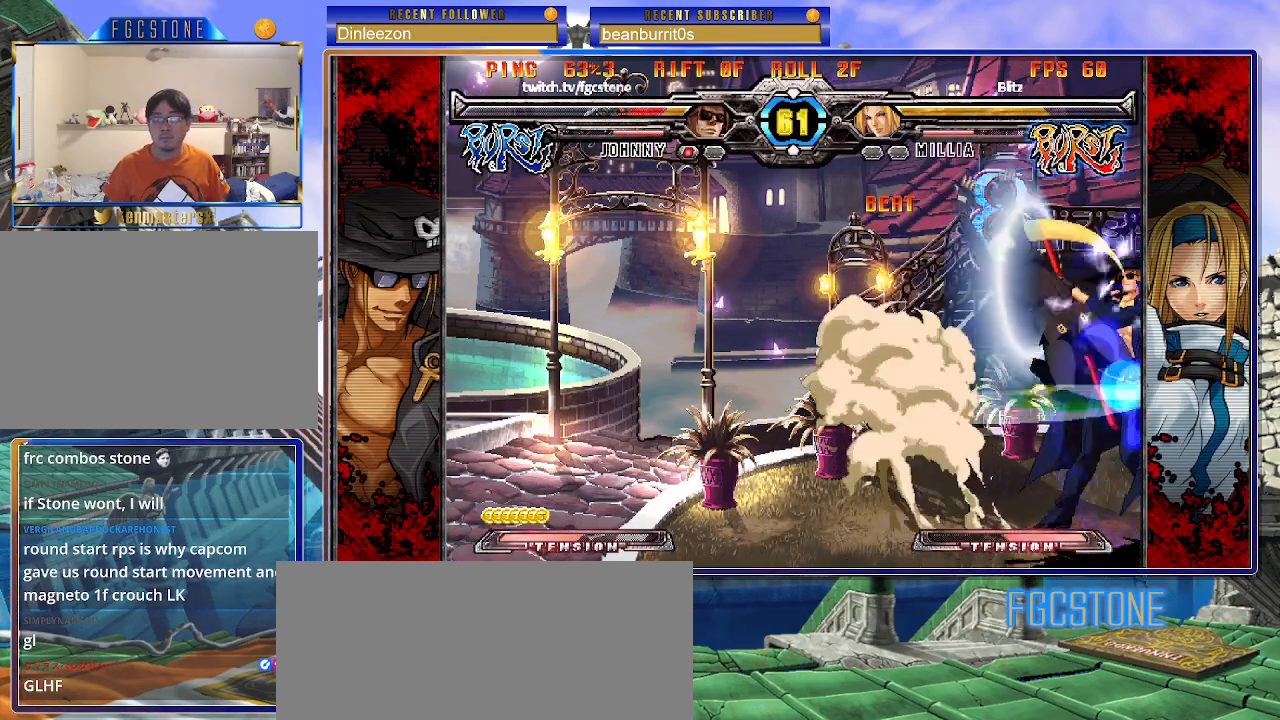
{"buttons": [], "left_stick": "right", "events": [[67, "left_stick", "down-right"], [283, "left_stick", "right"]]}
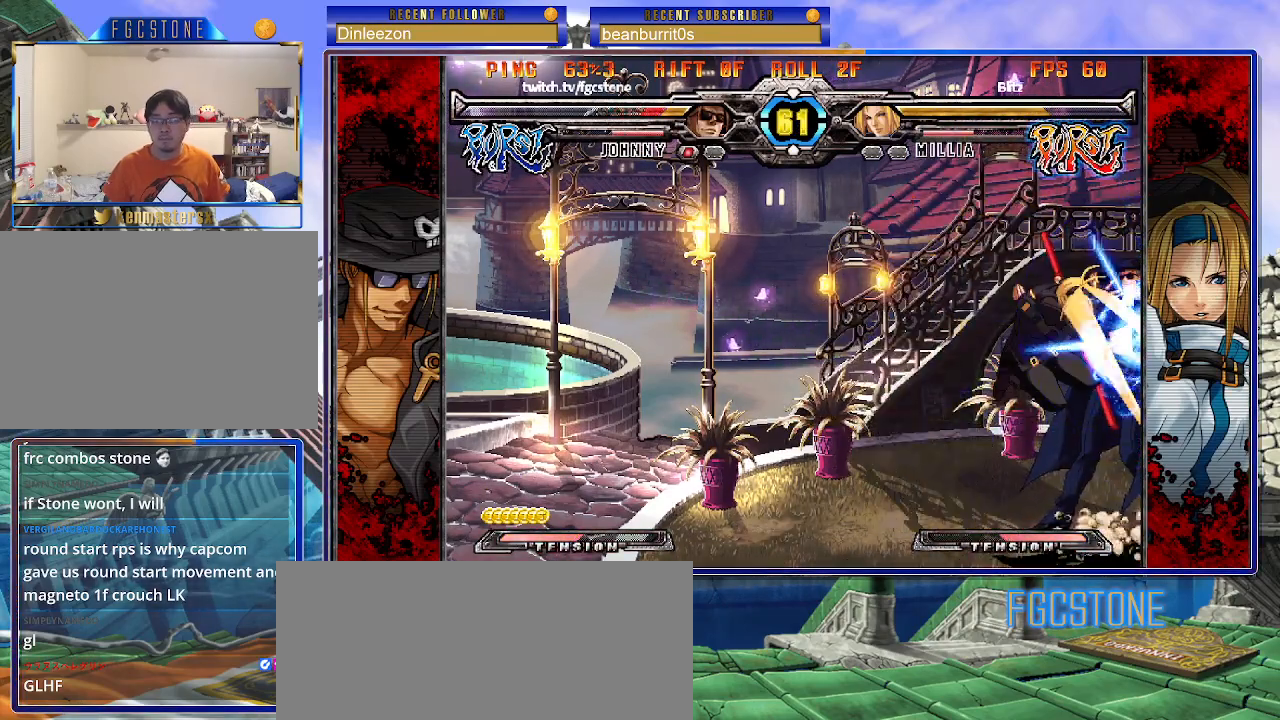
{"buttons": [], "left_stick": "down-right", "events": [[233, "left_stick", "down-right"]]}
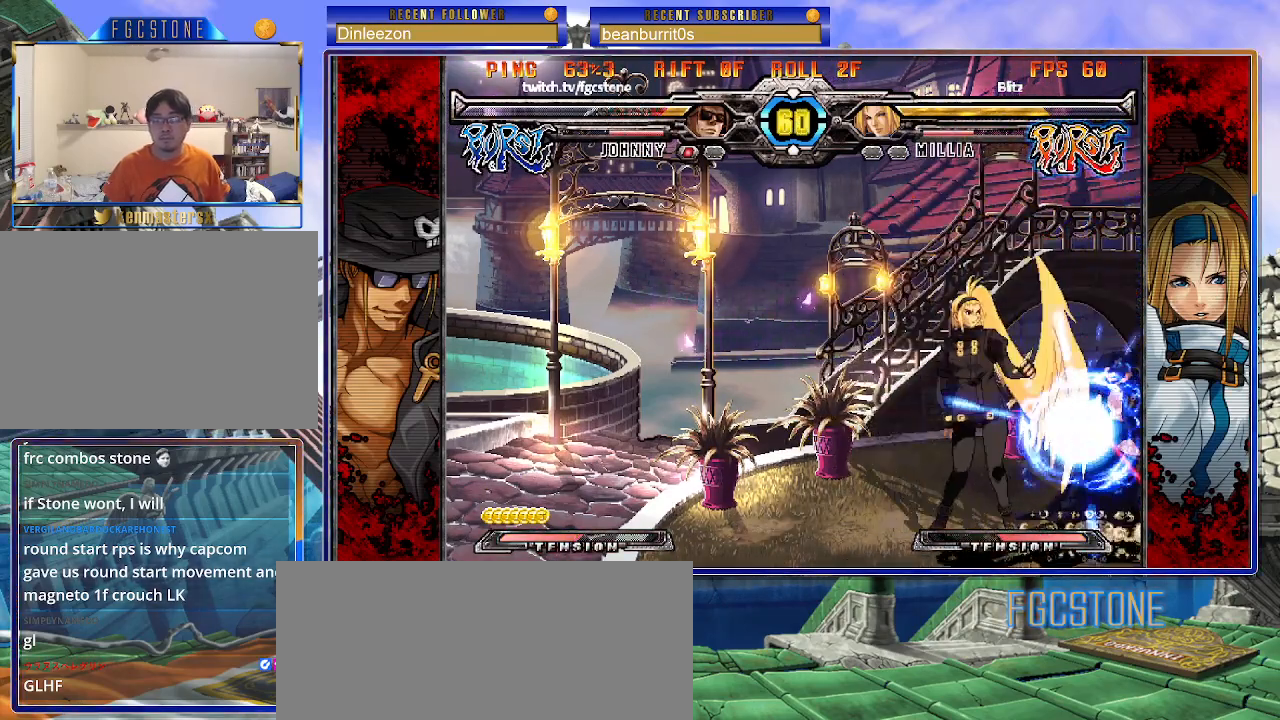
{"buttons": [], "left_stick": "right", "events": [[50, "left_stick", "right"]]}
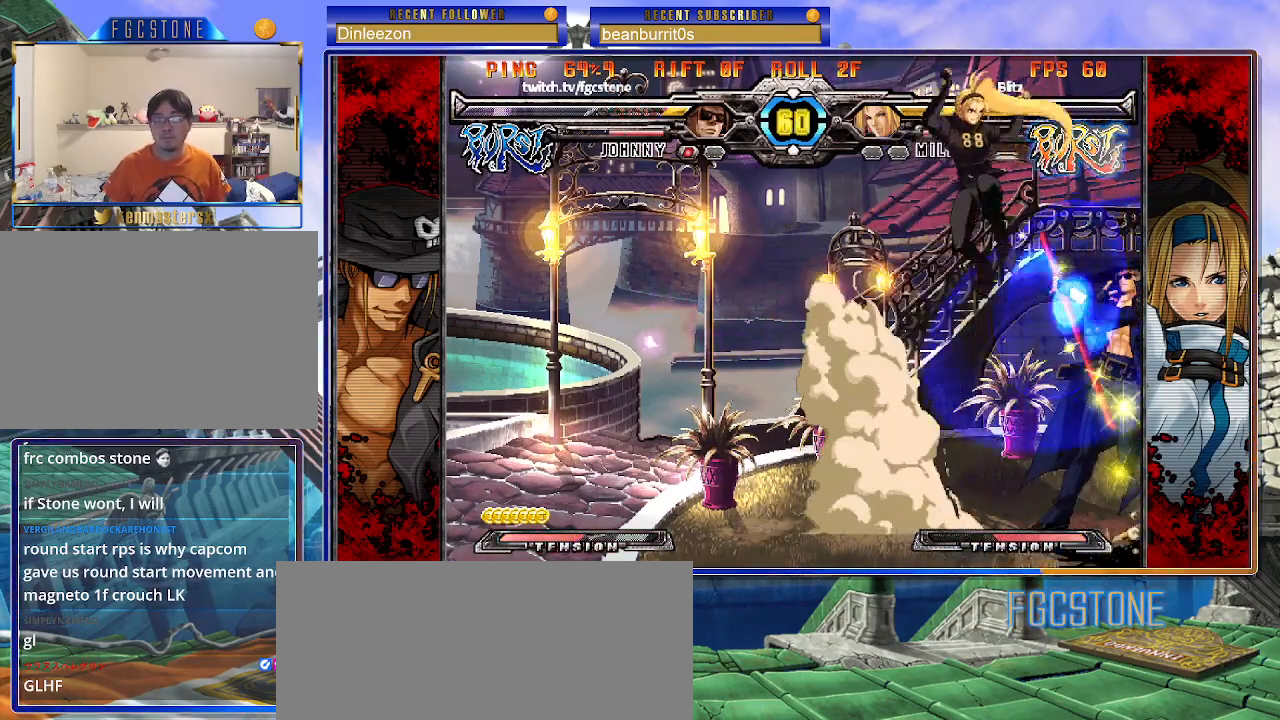
{"buttons": ["K", "S"], "left_stick": "left", "events": [[433, "left_stick", "left"], [450, "K", "down"], [450, "S", "down"]]}
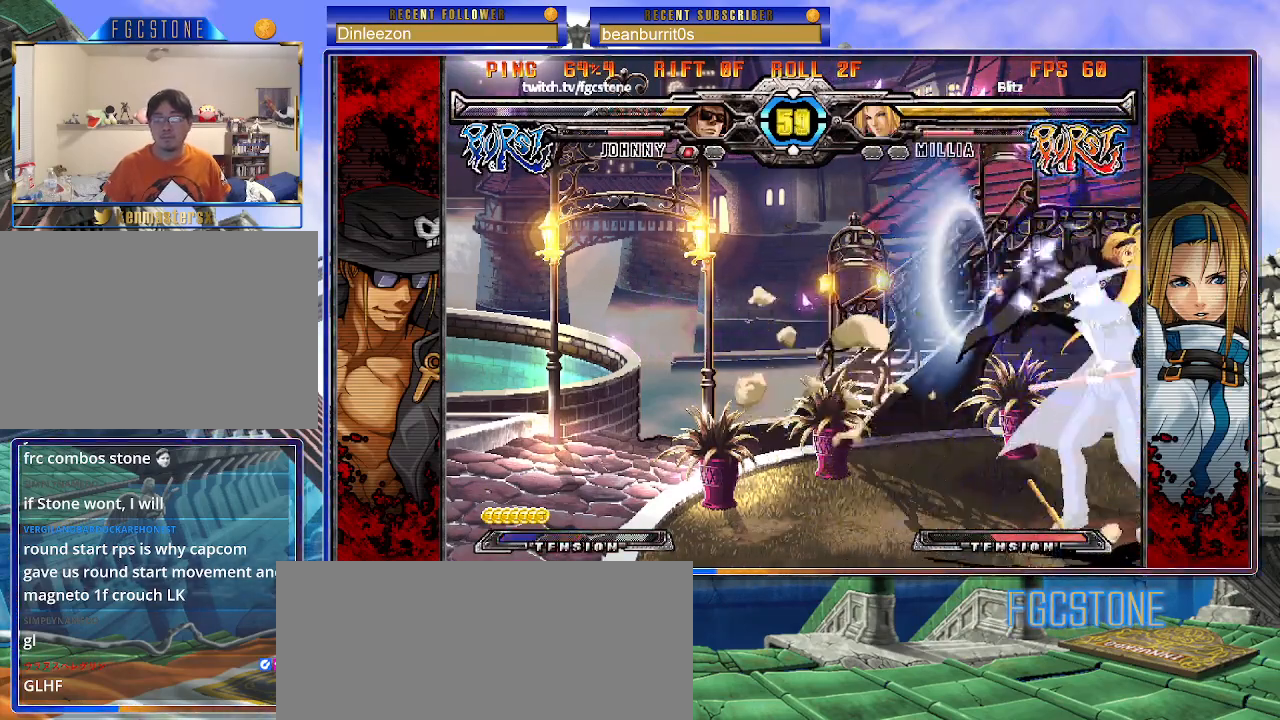
{"buttons": [], "left_stick": "center", "events": [[33, "K", "up"], [33, "S", "up"], [50, "left_stick", "center"]]}
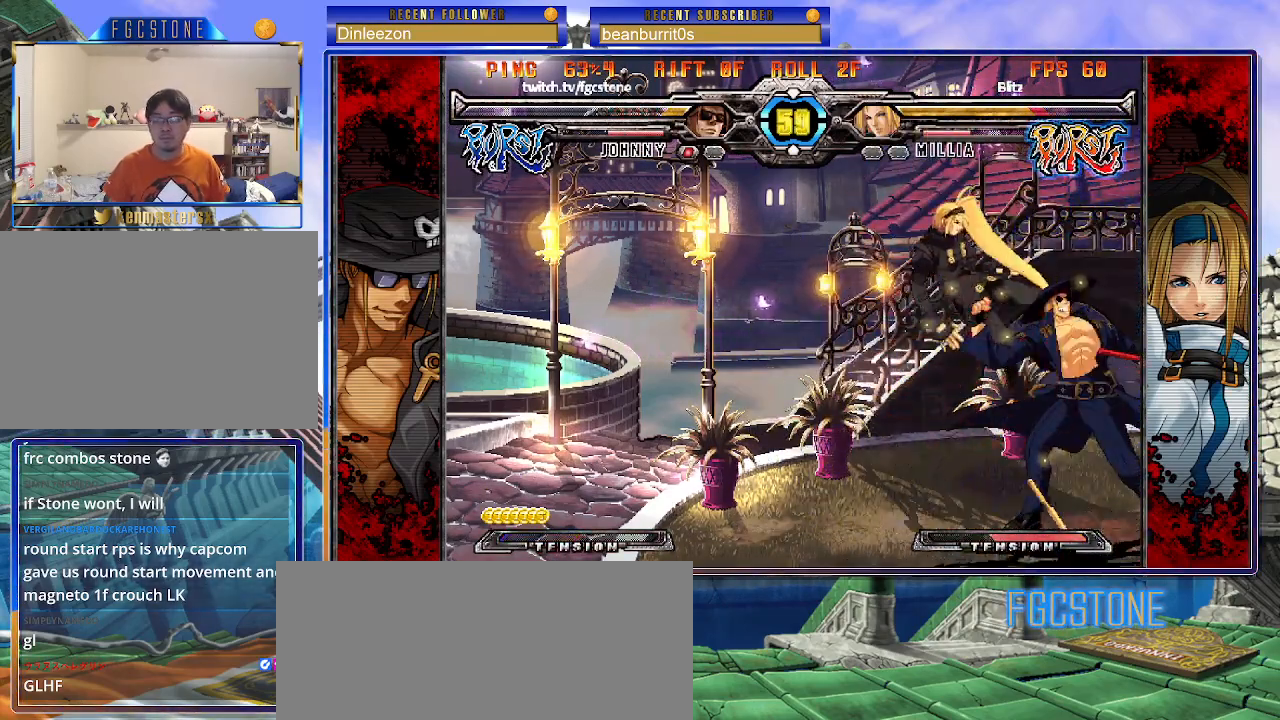
{"buttons": [], "left_stick": "left", "events": [[117, "left_stick", "left"], [200, "left_stick", "center"], [267, "left_stick", "left"]]}
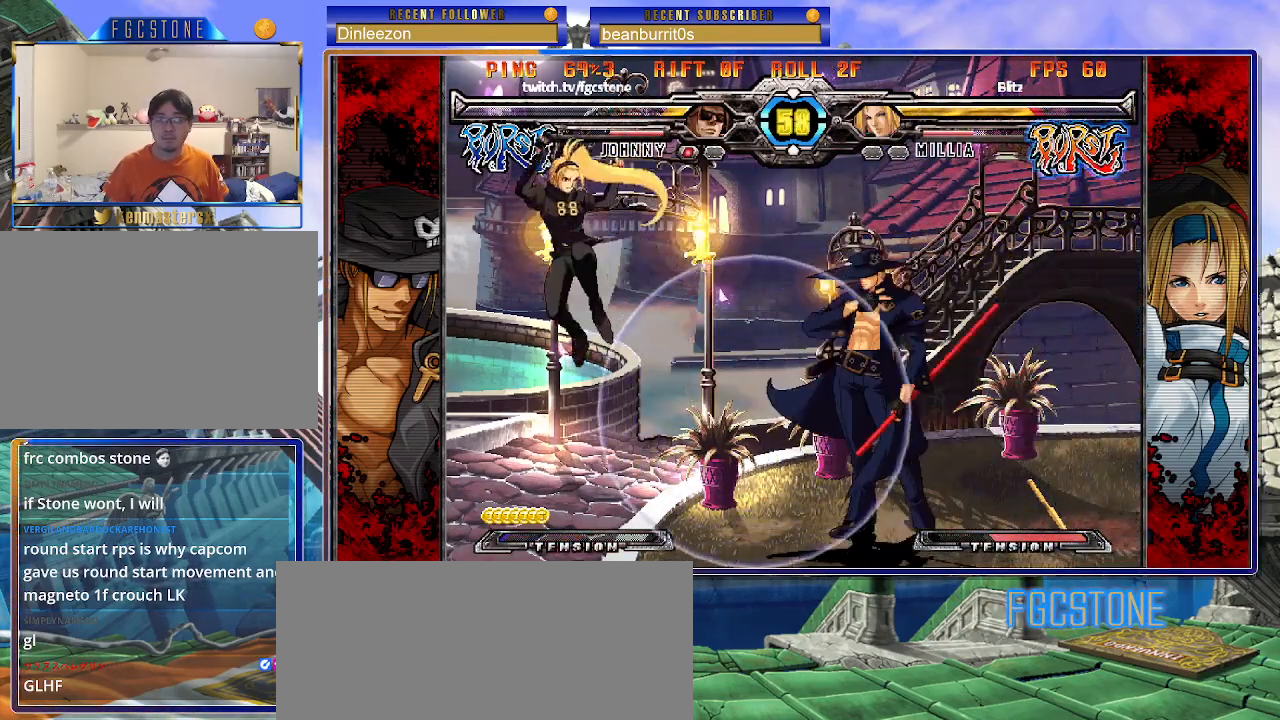
{"buttons": [], "left_stick": "left", "events": [[283, "left_stick", "right"], [433, "left_stick", "left"]]}
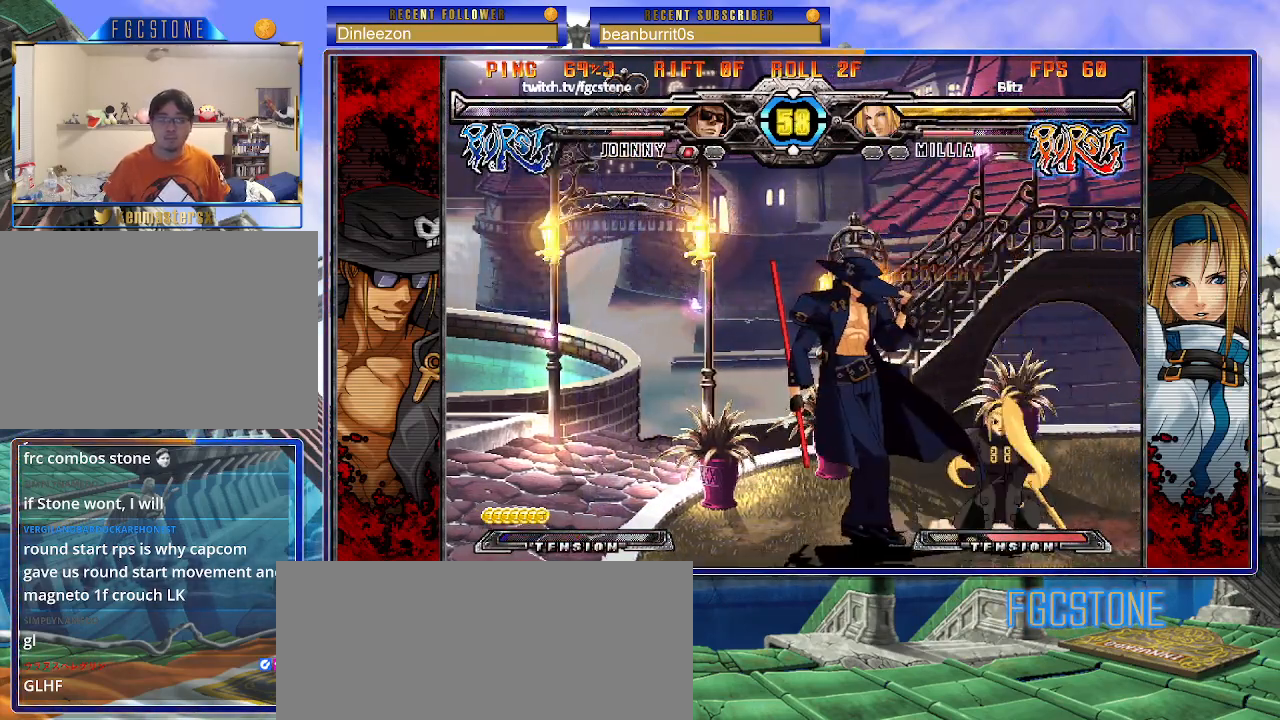
{"buttons": [], "left_stick": "left", "events": [[17, "K", "down"], [117, "K", "up"], [167, "HS", "down"], [250, "HS", "up"], [317, "HS", "down"], [417, "HS", "up"]]}
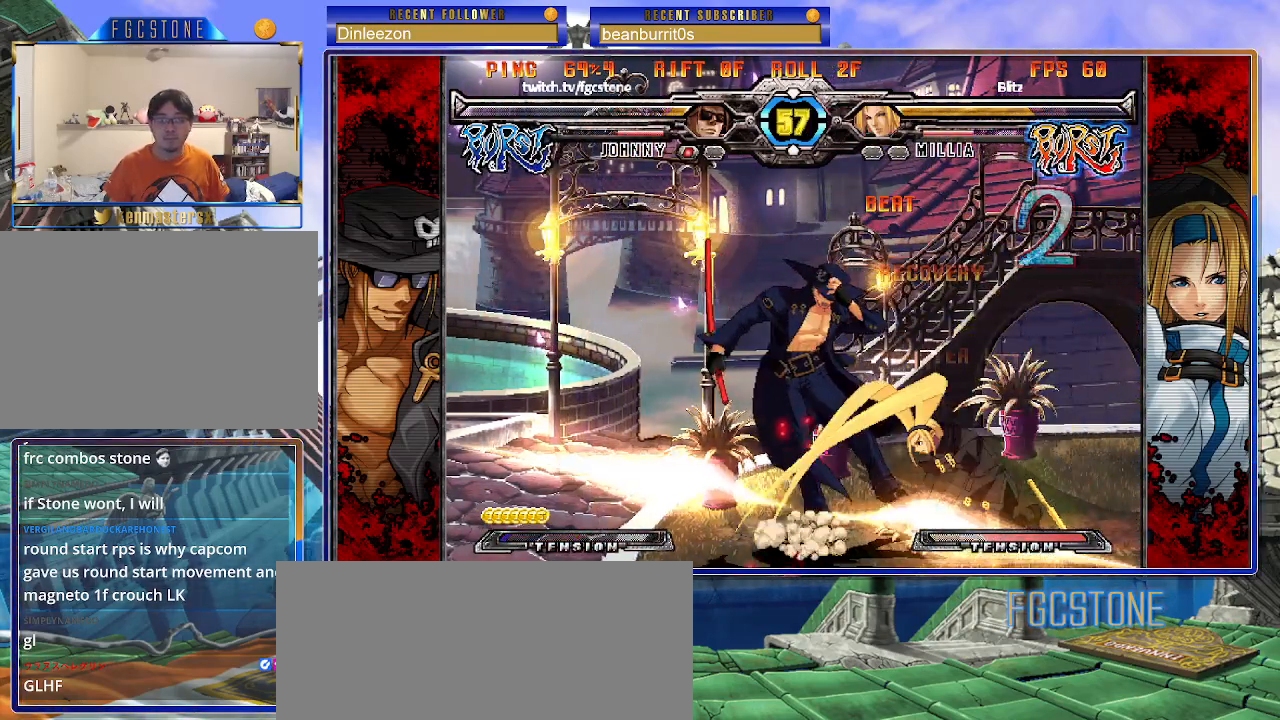
{"buttons": [], "left_stick": "down-left", "events": [[67, "left_stick", "down-left"]]}
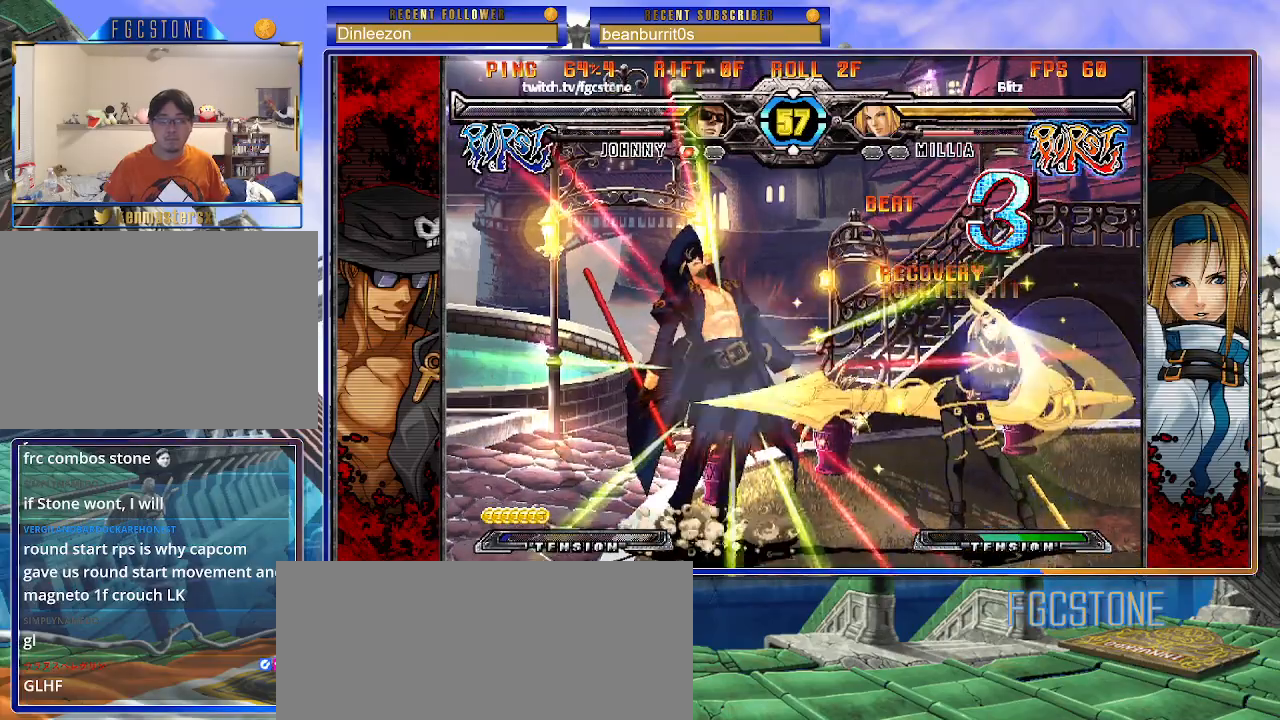
{"buttons": ["K", "S"], "left_stick": "right", "events": [[217, "left_stick", "left"], [267, "K", "down"], [317, "S", "down"], [317, "left_stick", "center"], [367, "K", "up"], [367, "left_stick", "right"], [417, "K", "down"], [417, "S", "up"], [483, "S", "down"]]}
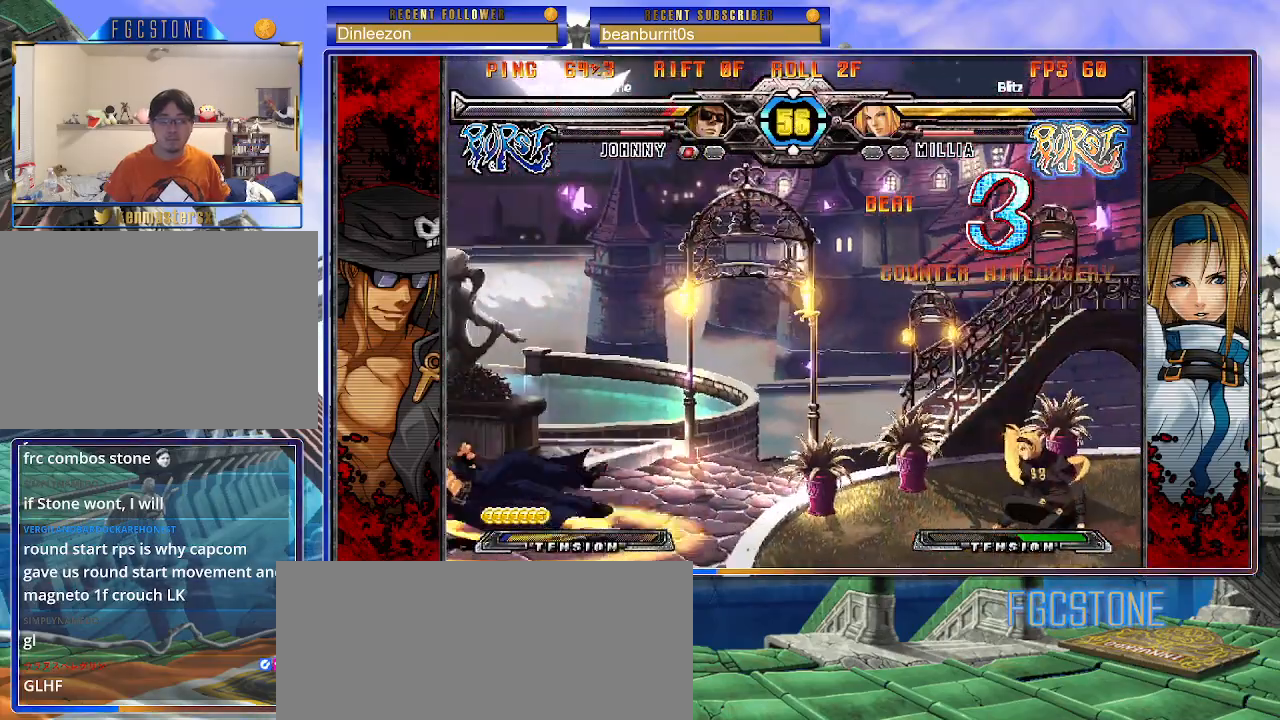
{"buttons": [], "left_stick": "center", "events": [[17, "K", "up"], [50, "left_stick", "left"], [83, "K", "down"], [83, "S", "up"], [150, "S", "down"], [267, "K", "up"], [317, "S", "up"], [400, "left_stick", "center"]]}
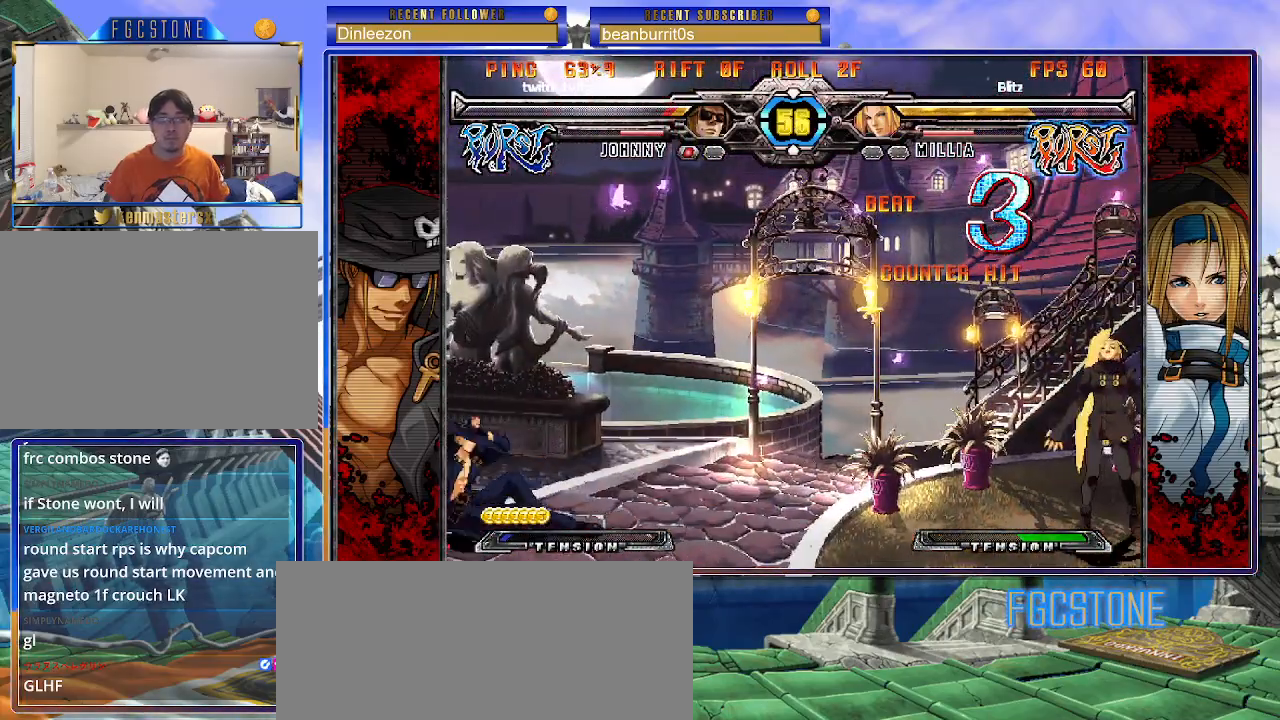
{"buttons": [], "left_stick": "up-left", "events": [[233, "left_stick", "right"], [300, "left_stick", "center"], [383, "left_stick", "right"], [500, "left_stick", "up-left"]]}
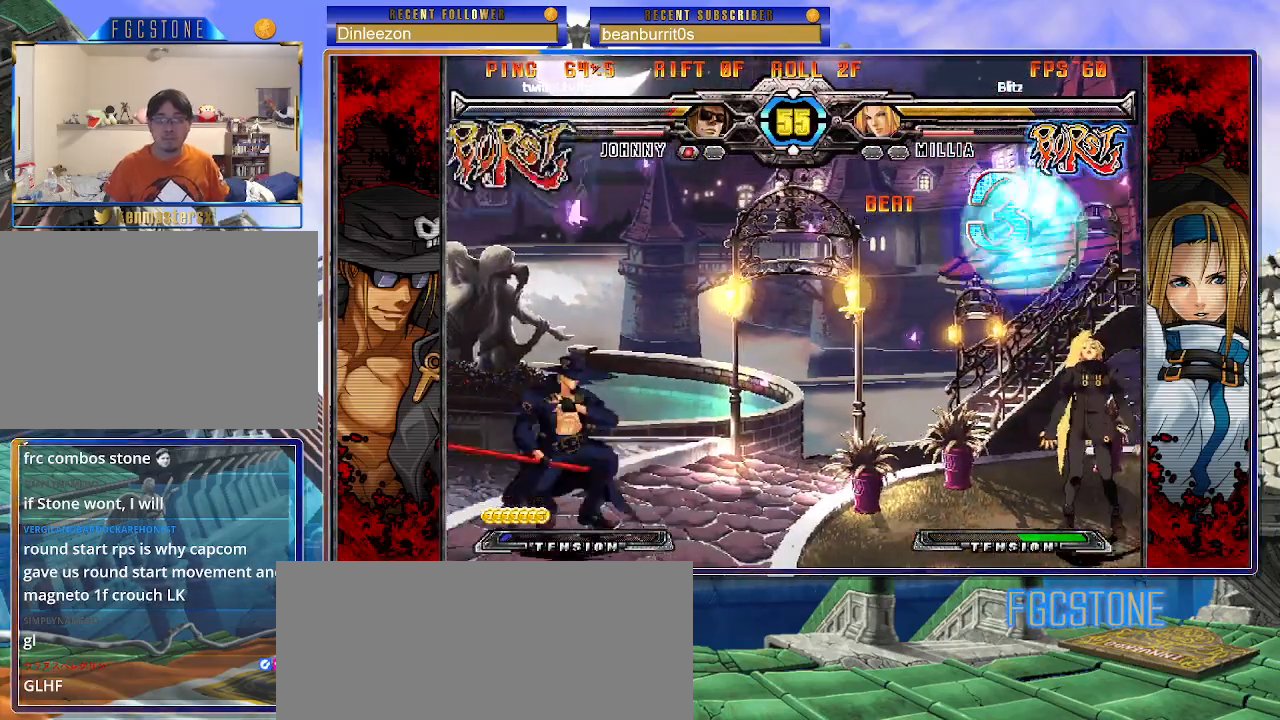
{"buttons": [], "left_stick": "center", "events": [[267, "left_stick", "center"]]}
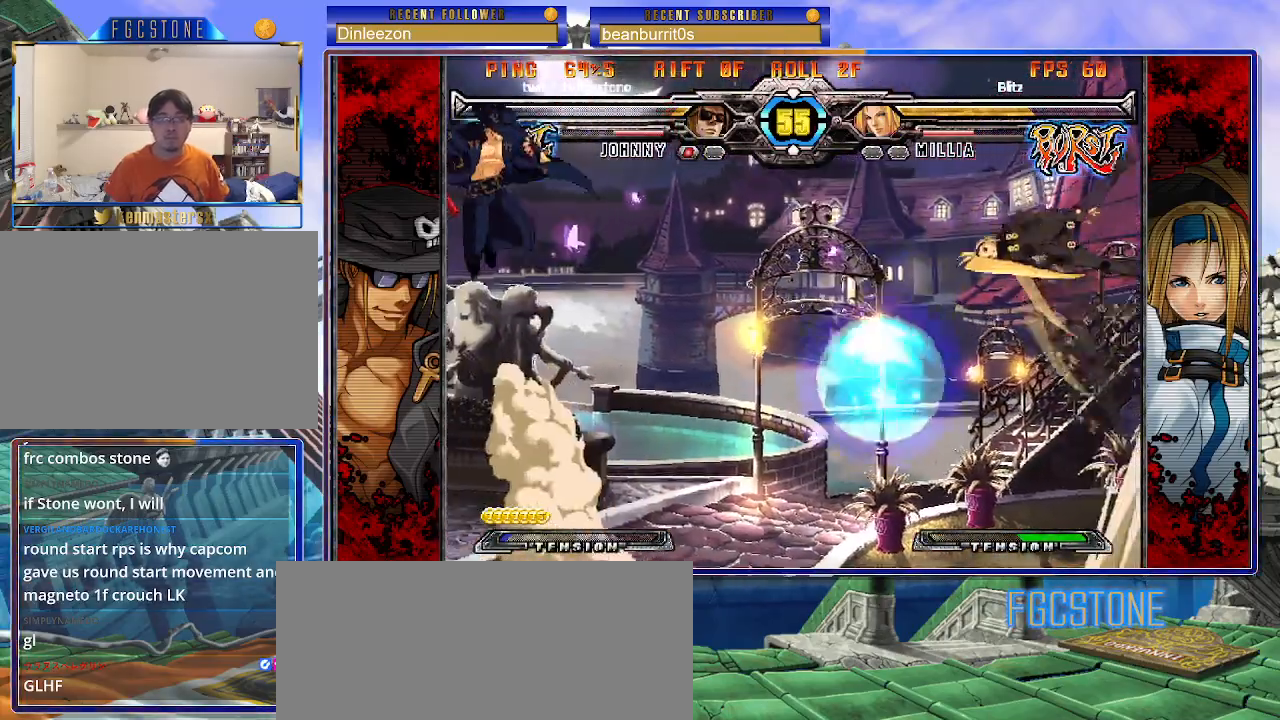
{"buttons": [], "left_stick": "up-right", "events": [[317, "left_stick", "down"], [433, "left_stick", "up-right"]]}
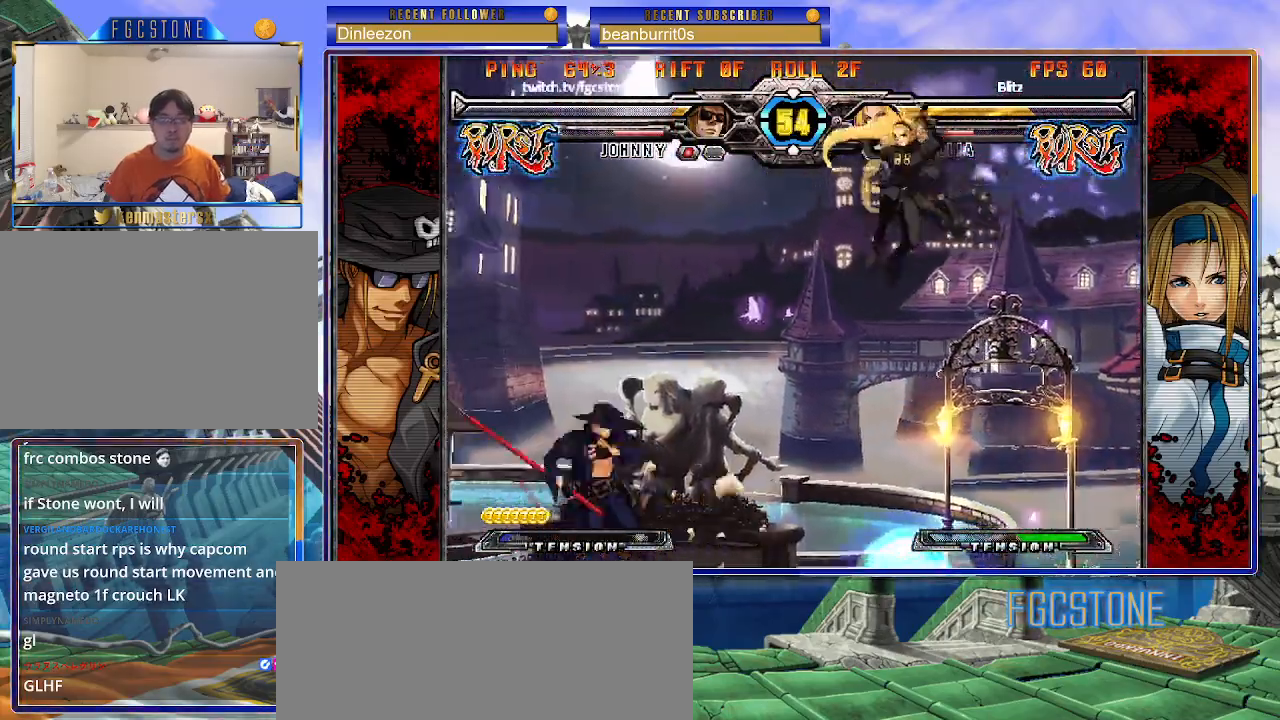
{"buttons": [], "left_stick": "left", "events": [[83, "left_stick", "left"]]}
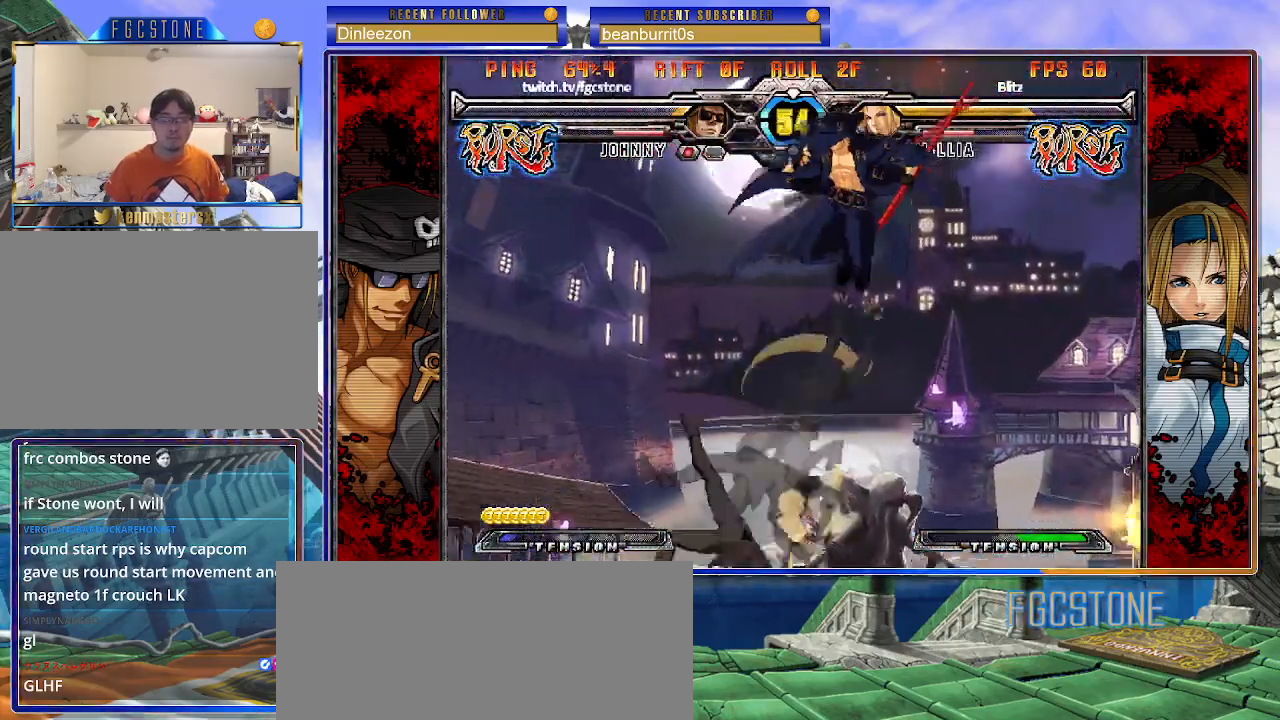
{"buttons": [], "left_stick": "right", "events": [[133, "left_stick", "right"], [217, "left_stick", "center"], [283, "left_stick", "right"]]}
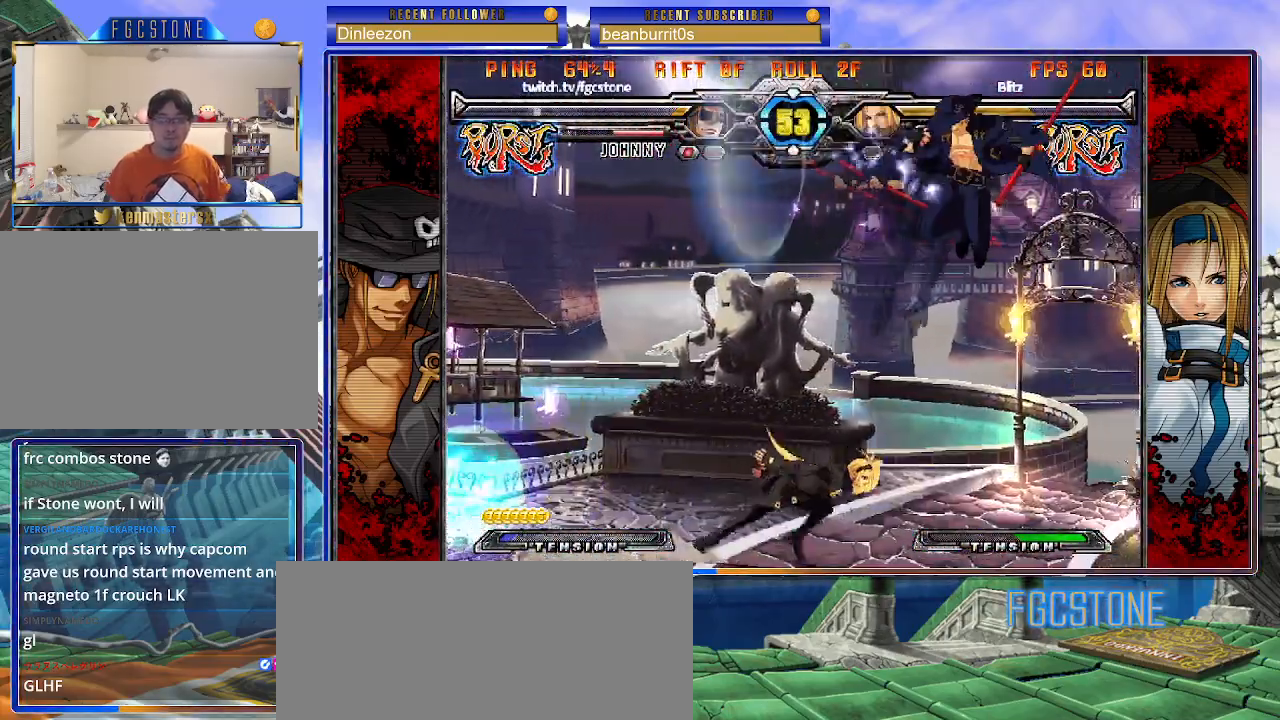
{"buttons": [], "left_stick": "center", "events": [[133, "S", "down"], [250, "S", "up"], [500, "left_stick", "center"]]}
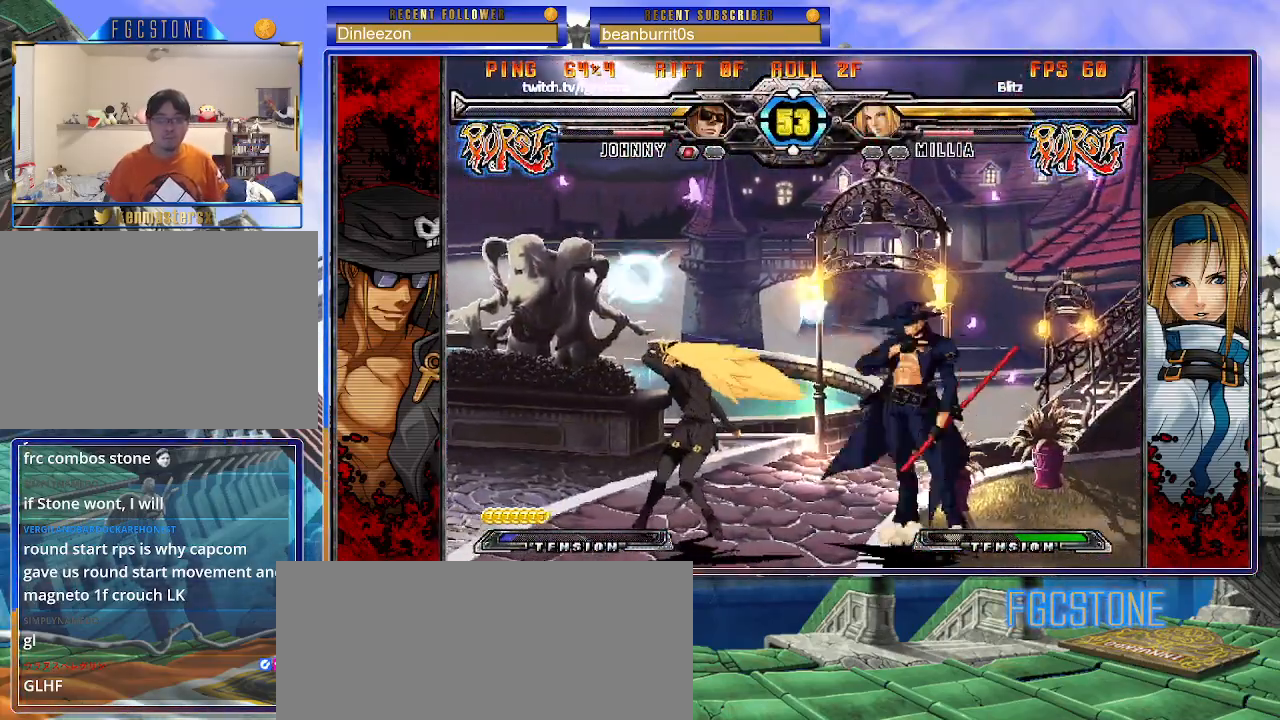
{"buttons": ["HS"], "left_stick": "right", "events": [[50, "left_stick", "left"], [133, "left_stick", "center"], [183, "left_stick", "left"], [317, "left_stick", "right"], [433, "HS", "down"]]}
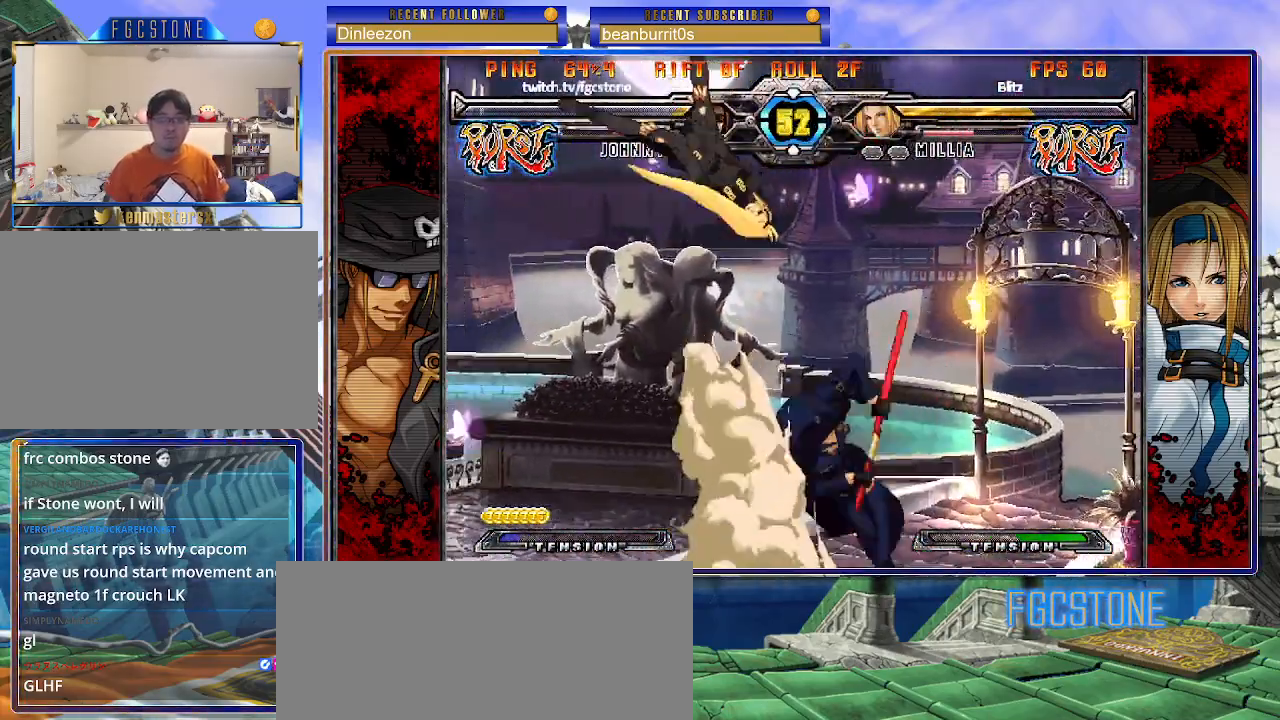
{"buttons": [], "left_stick": "right", "events": [[33, "HS", "up"], [83, "left_stick", "down"], [183, "left_stick", "left"], [233, "left_stick", "center"], [267, "P", "down"], [333, "P", "up"], [483, "left_stick", "right"]]}
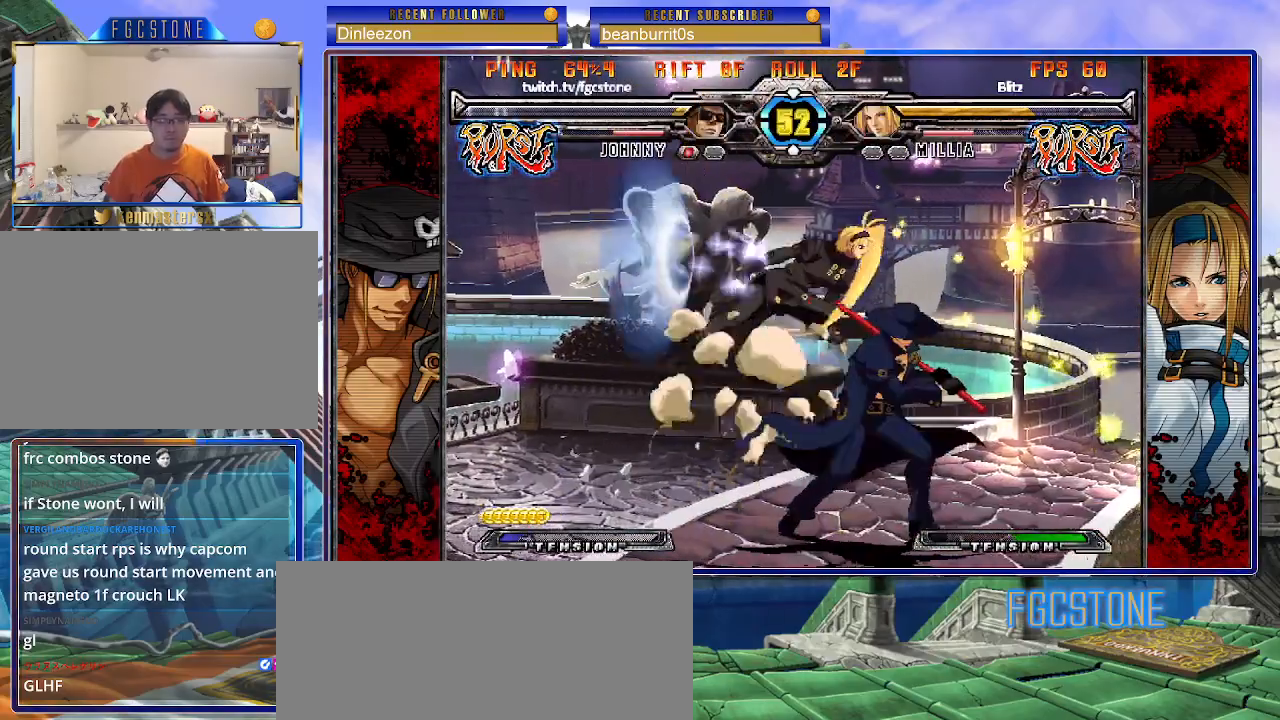
{"buttons": [], "left_stick": "right", "events": []}
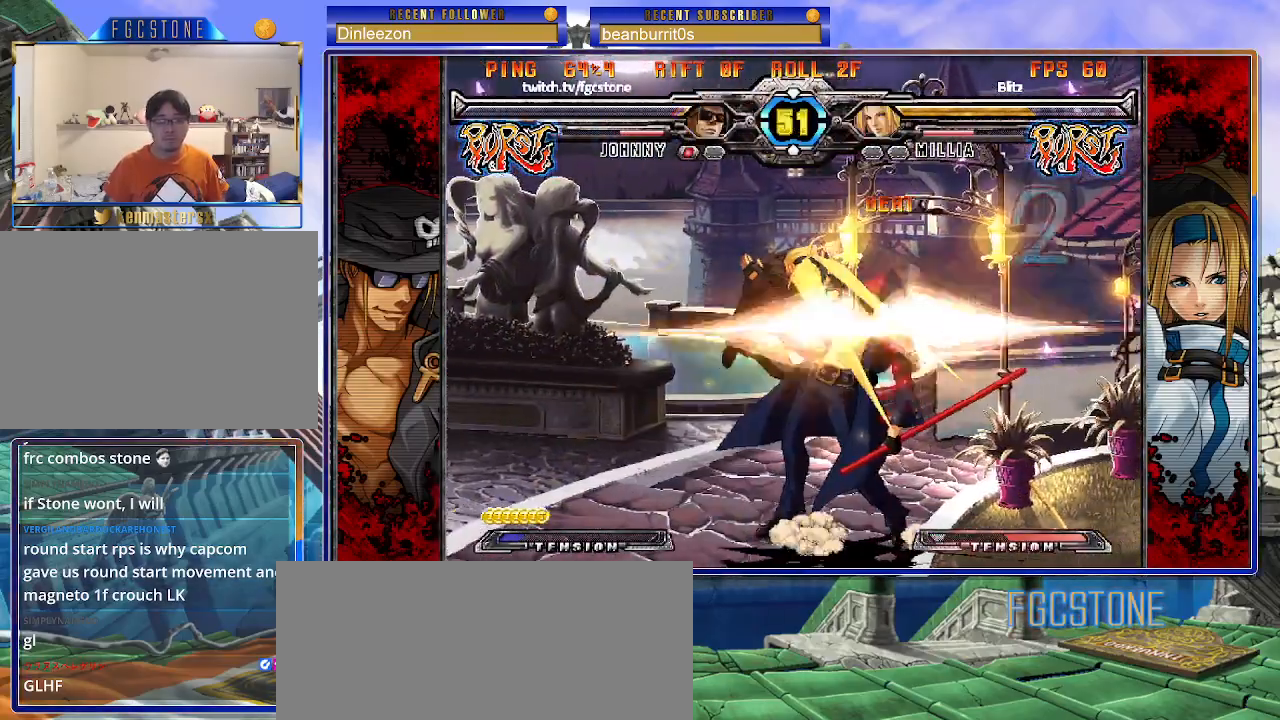
{"buttons": [], "left_stick": "down-right", "events": [[333, "left_stick", "down-right"]]}
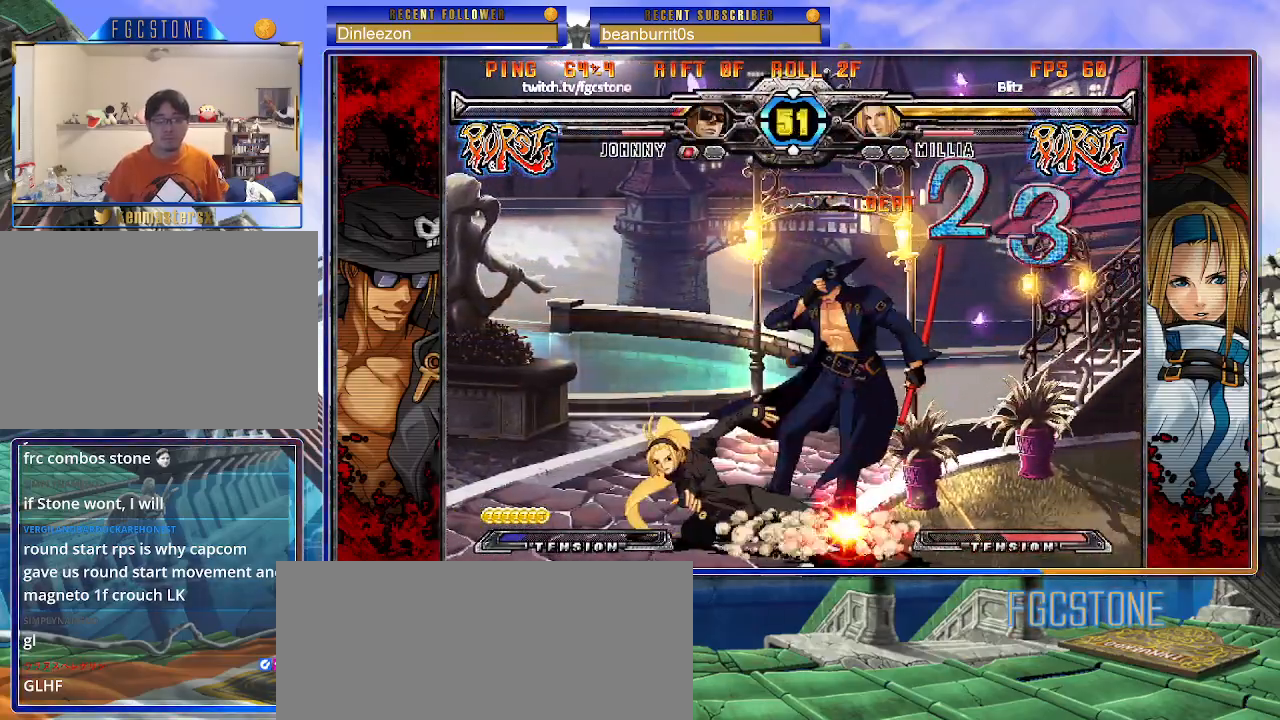
{"buttons": [], "left_stick": "down-right", "events": []}
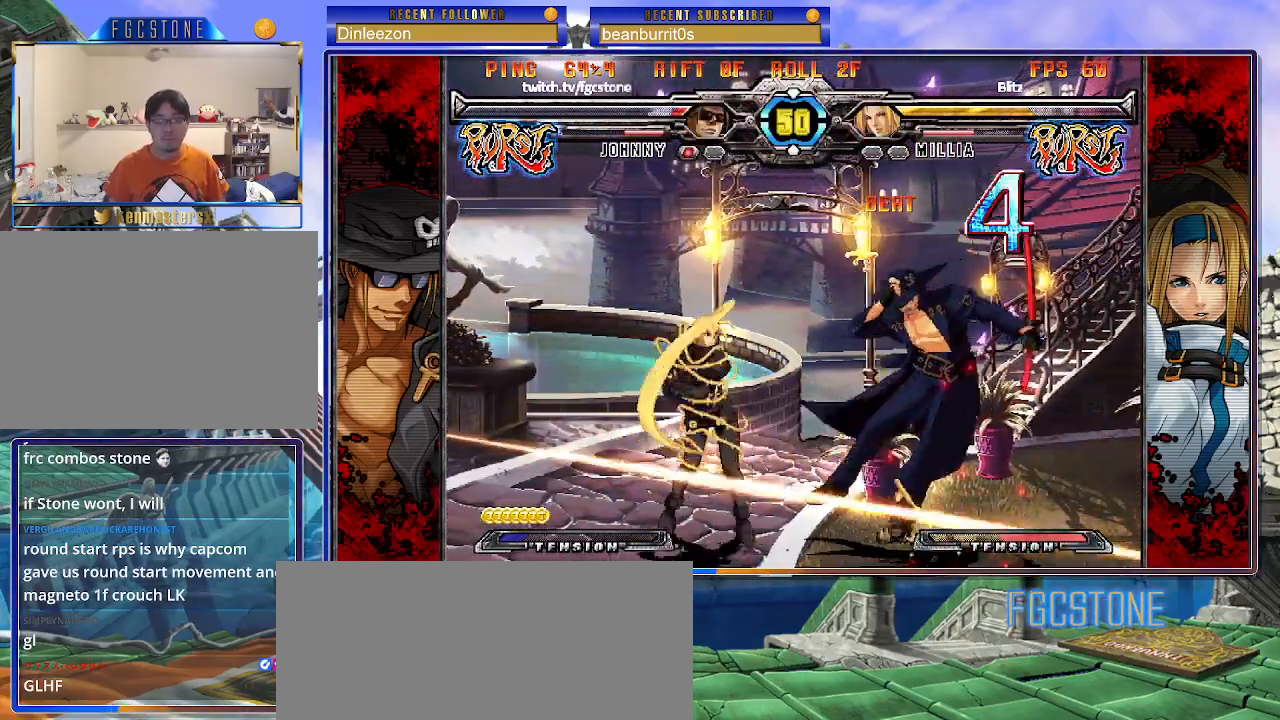
{"buttons": [], "left_stick": "down-right", "events": []}